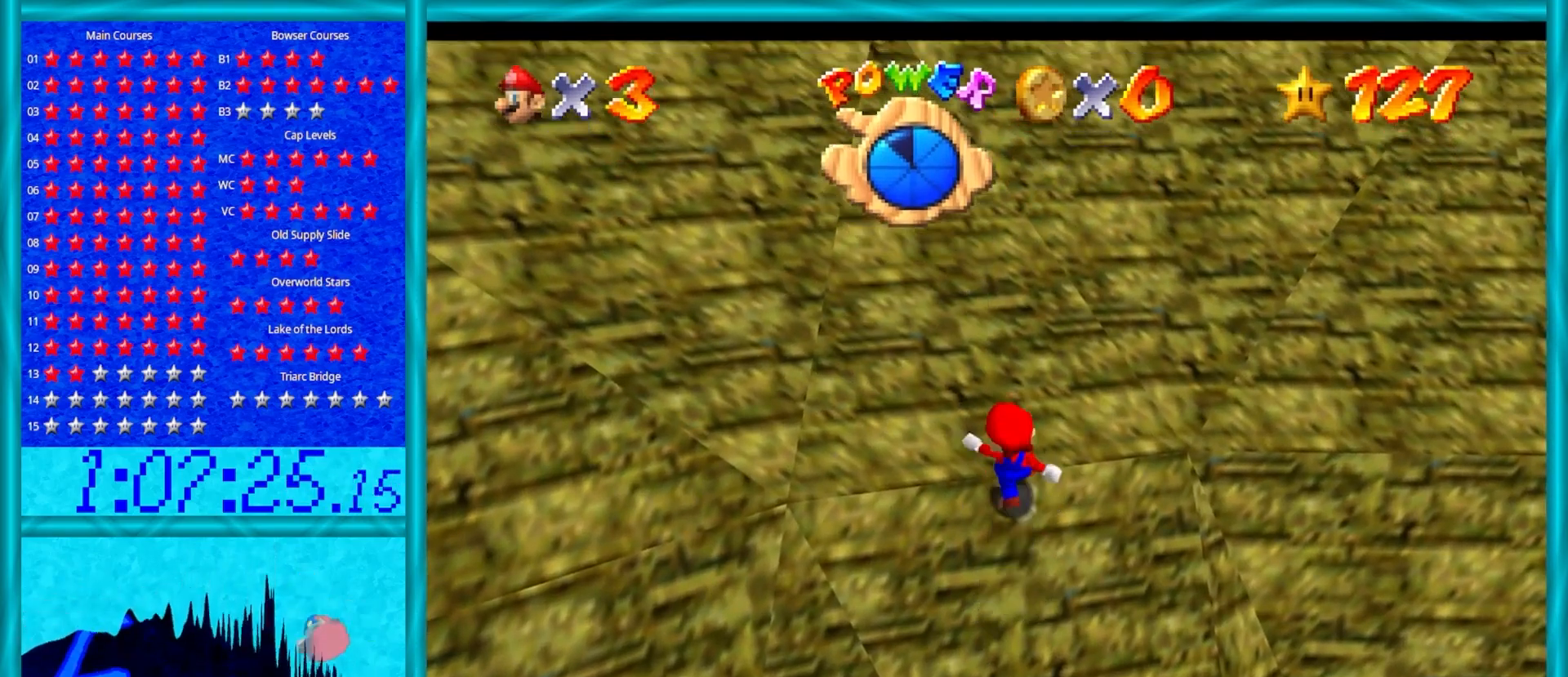
Gameplay with a controller (Nintendo layout); each line is a JSON object with the inputs held at the frame after it. "events" lists button and stick changes between this image and that frame as [ms after this image, input, new state], when the widget could be followed in between. Not read: L1 L3 R3.
{"buttons": ["A", "B"], "left_stick": "up", "events": [[50, "B", "up"], [183, "B", "down"], [333, "B", "up"], [467, "B", "down"]]}
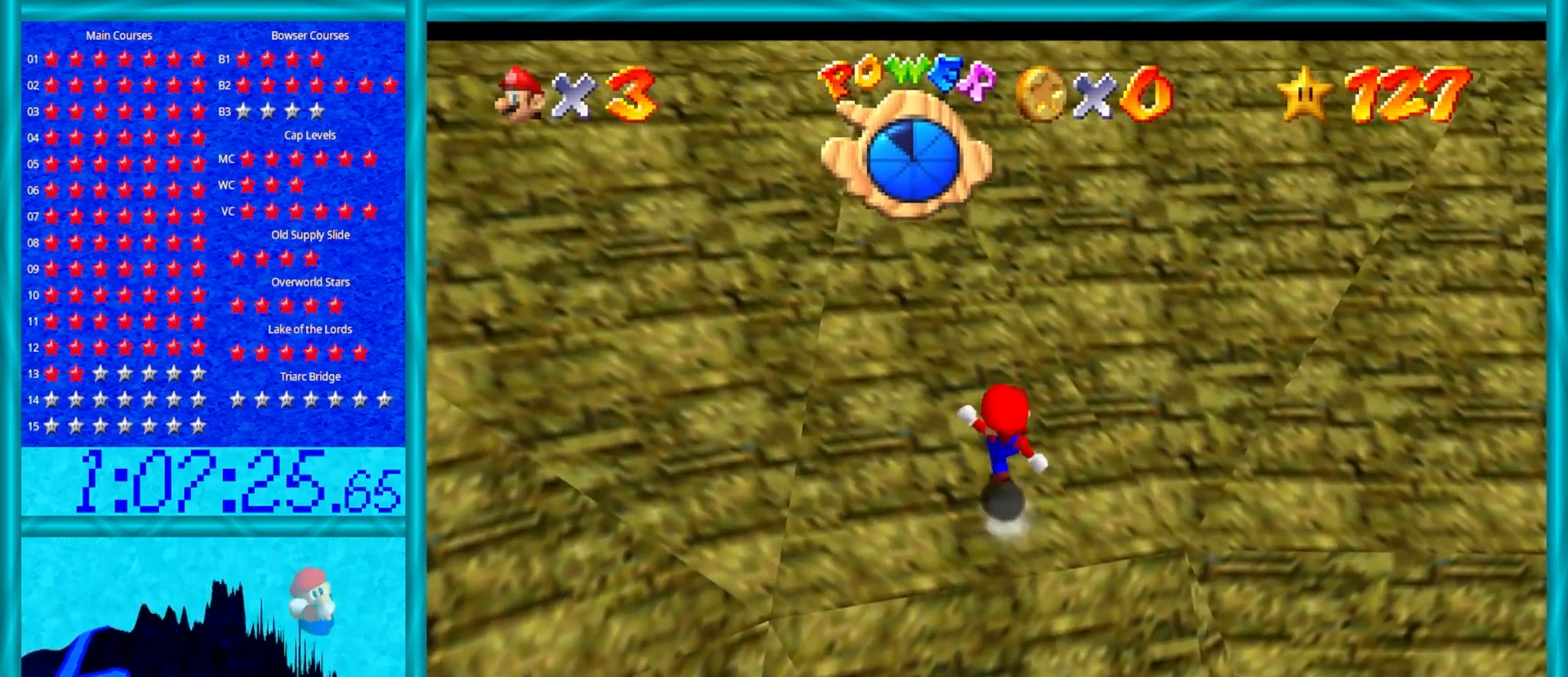
{"buttons": ["A"], "left_stick": "up", "events": [[50, "B", "up"], [183, "B", "down"], [233, "B", "up"], [367, "B", "down"], [467, "B", "up"]]}
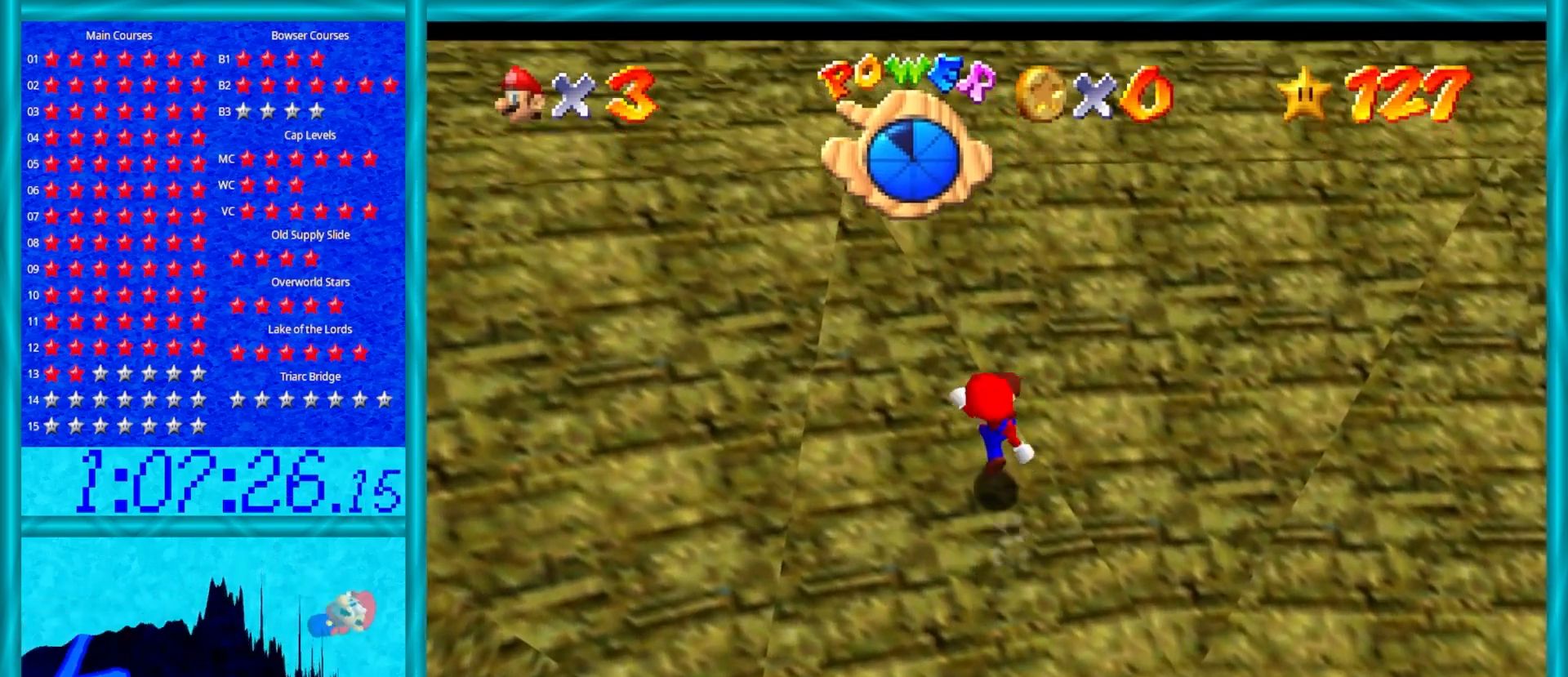
{"buttons": ["A", "B"], "left_stick": "up", "events": [[50, "B", "down"], [117, "B", "up"], [233, "B", "down"], [317, "B", "up"], [450, "B", "down"]]}
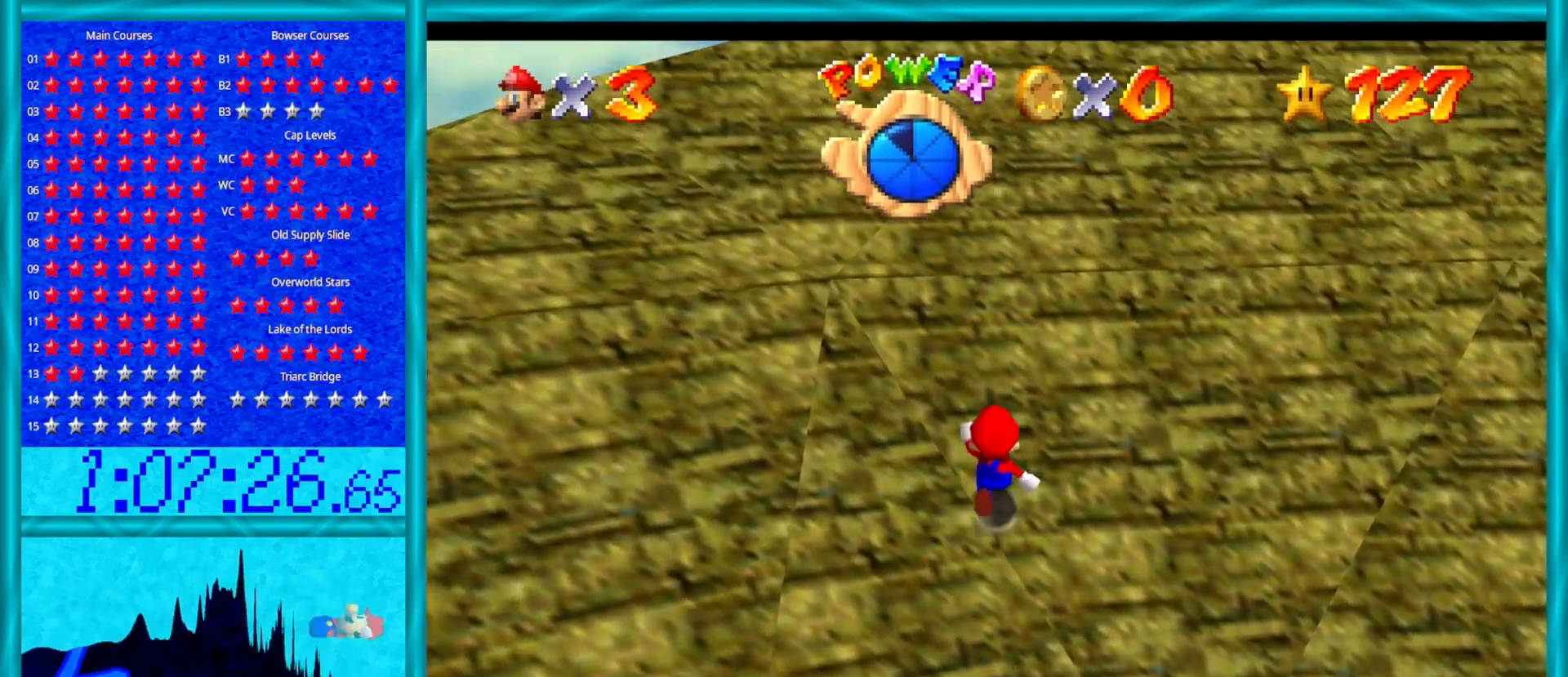
{"buttons": ["A"], "left_stick": "up", "events": [[67, "B", "up"], [233, "B", "down"], [400, "B", "up"]]}
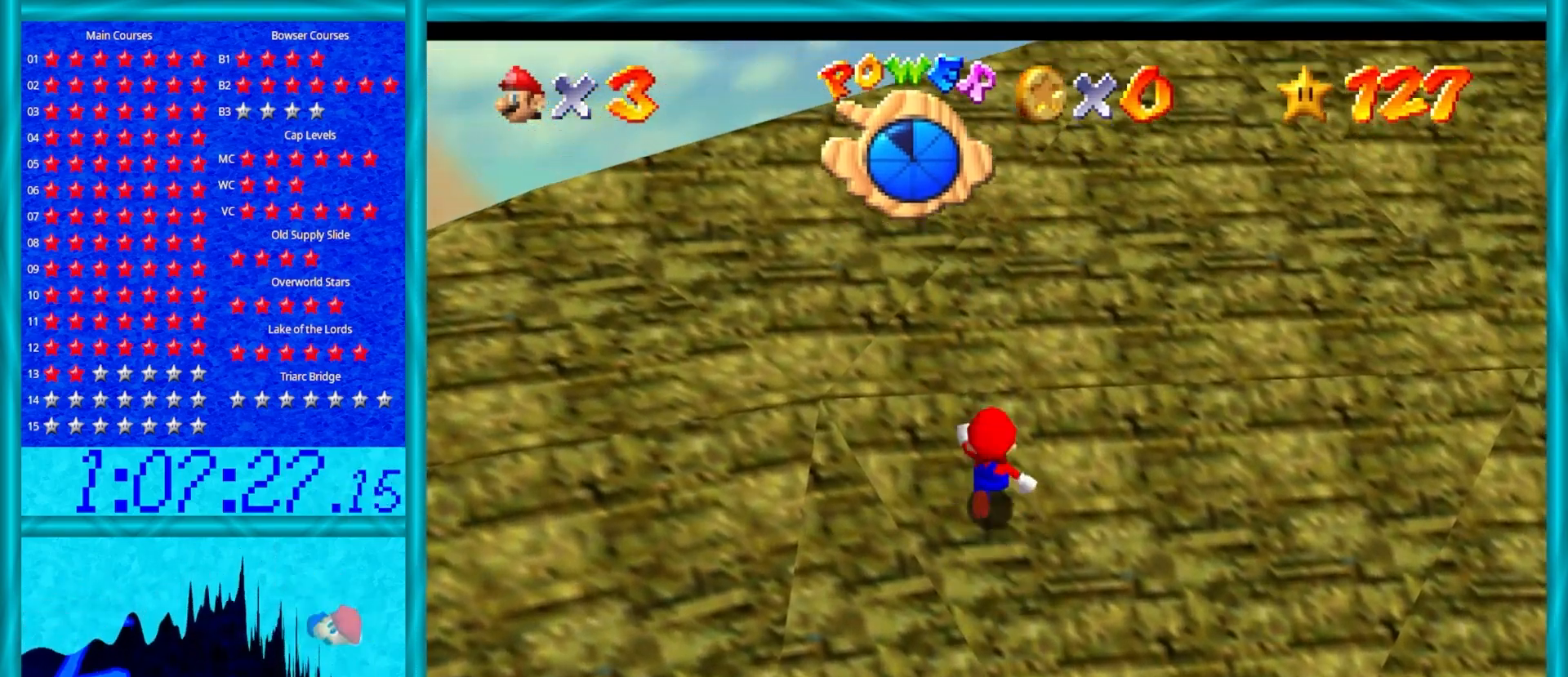
{"buttons": ["A", "B"], "left_stick": "up", "events": [[117, "B", "down"], [300, "B", "up"], [500, "B", "down"]]}
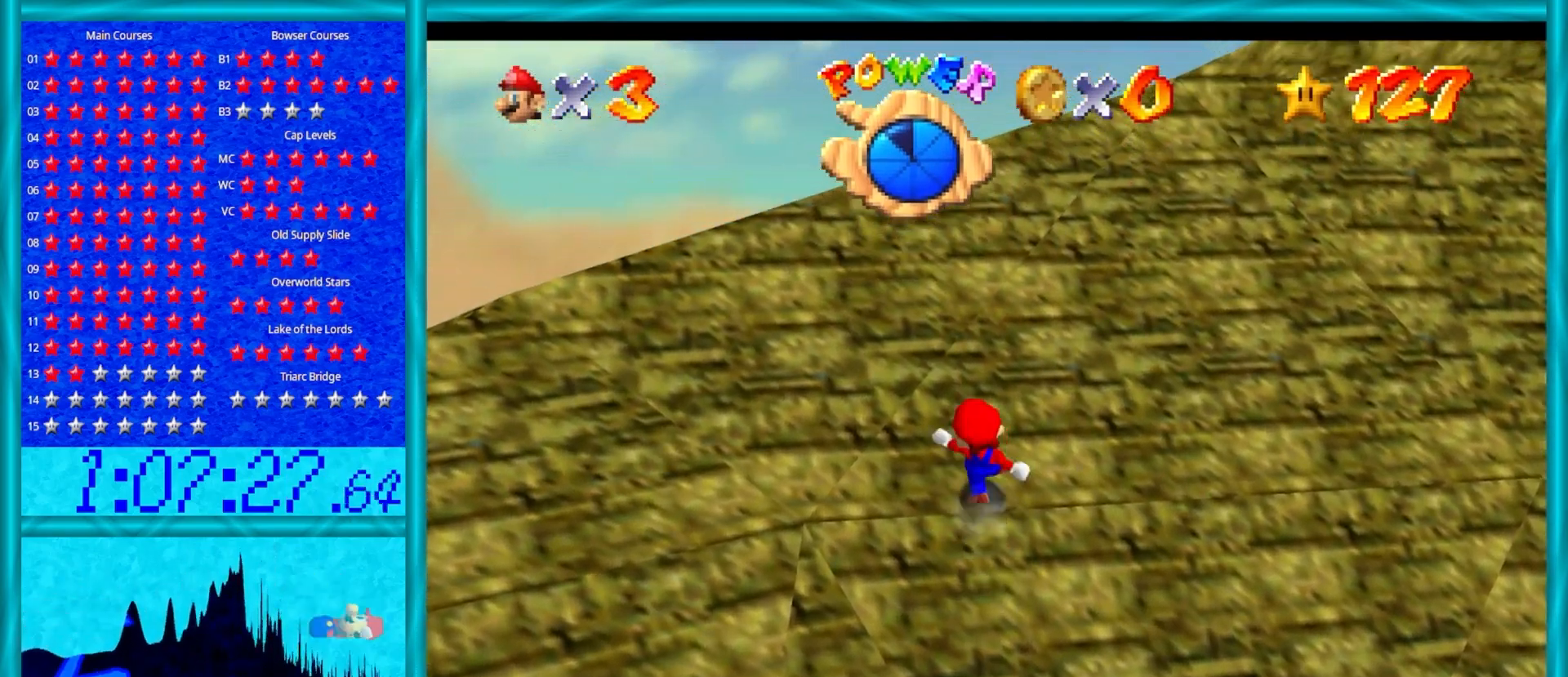
{"buttons": ["A", "B"], "left_stick": "up-right", "events": [[200, "B", "up"], [400, "B", "down"], [400, "left_stick", "up-right"]]}
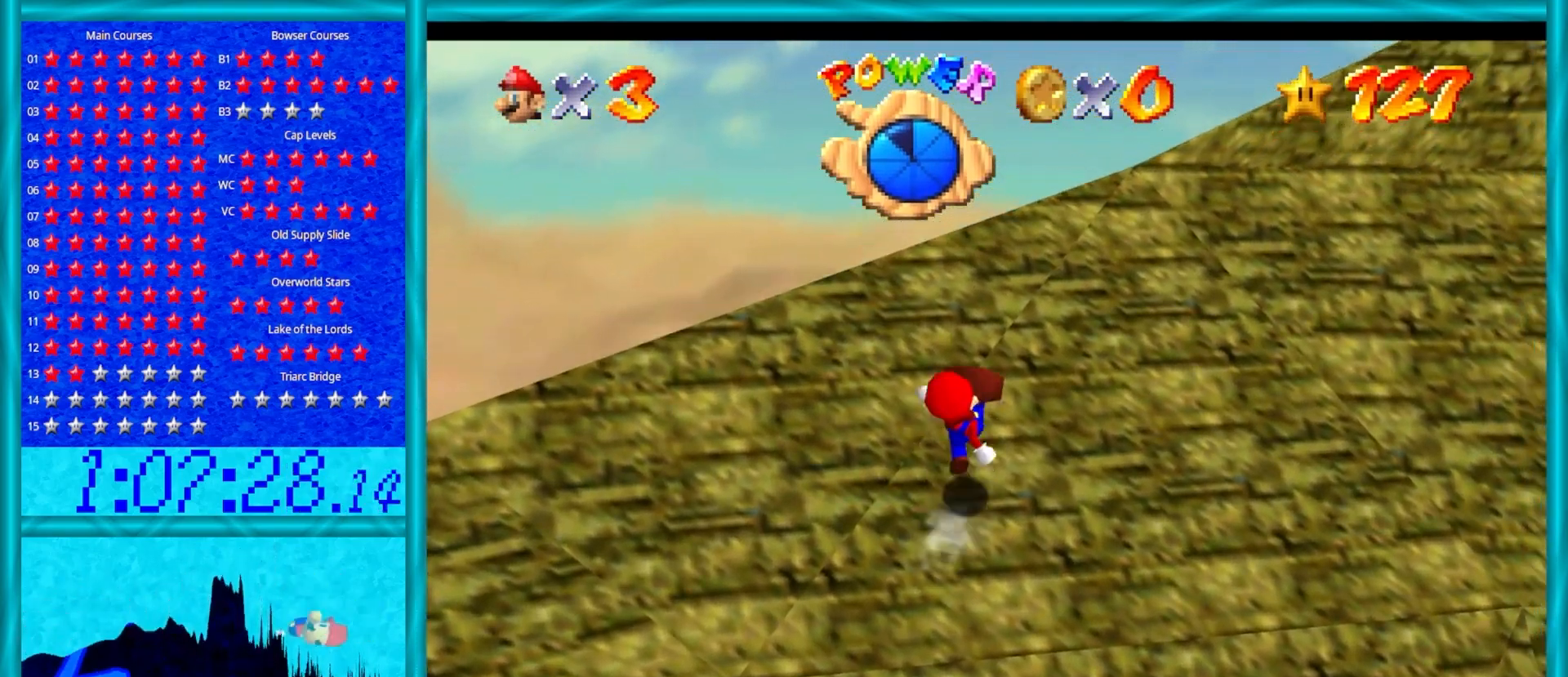
{"buttons": ["A"], "left_stick": "up-right", "events": [[50, "B", "up"], [317, "B", "down"], [450, "B", "up"]]}
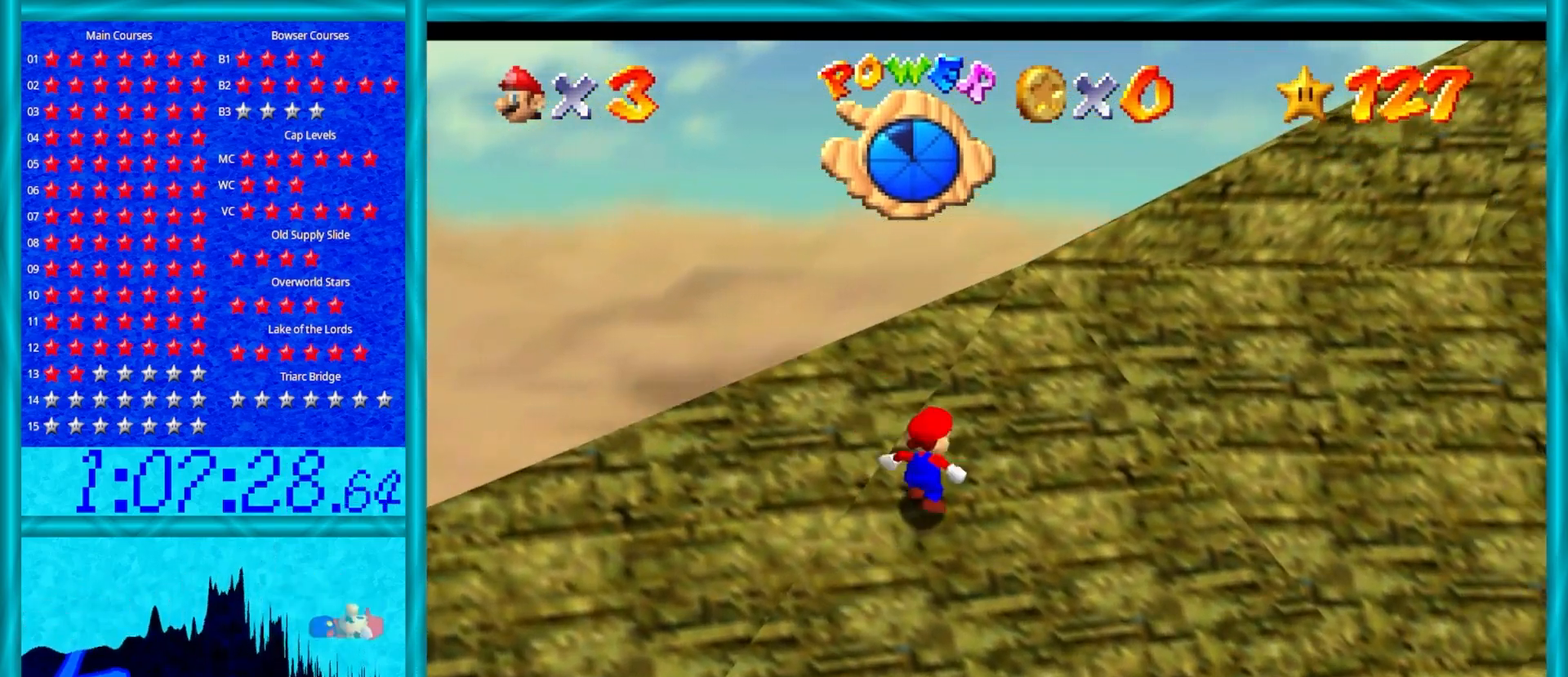
{"buttons": ["A"], "left_stick": "up-right", "events": [[233, "B", "down"], [350, "B", "up"]]}
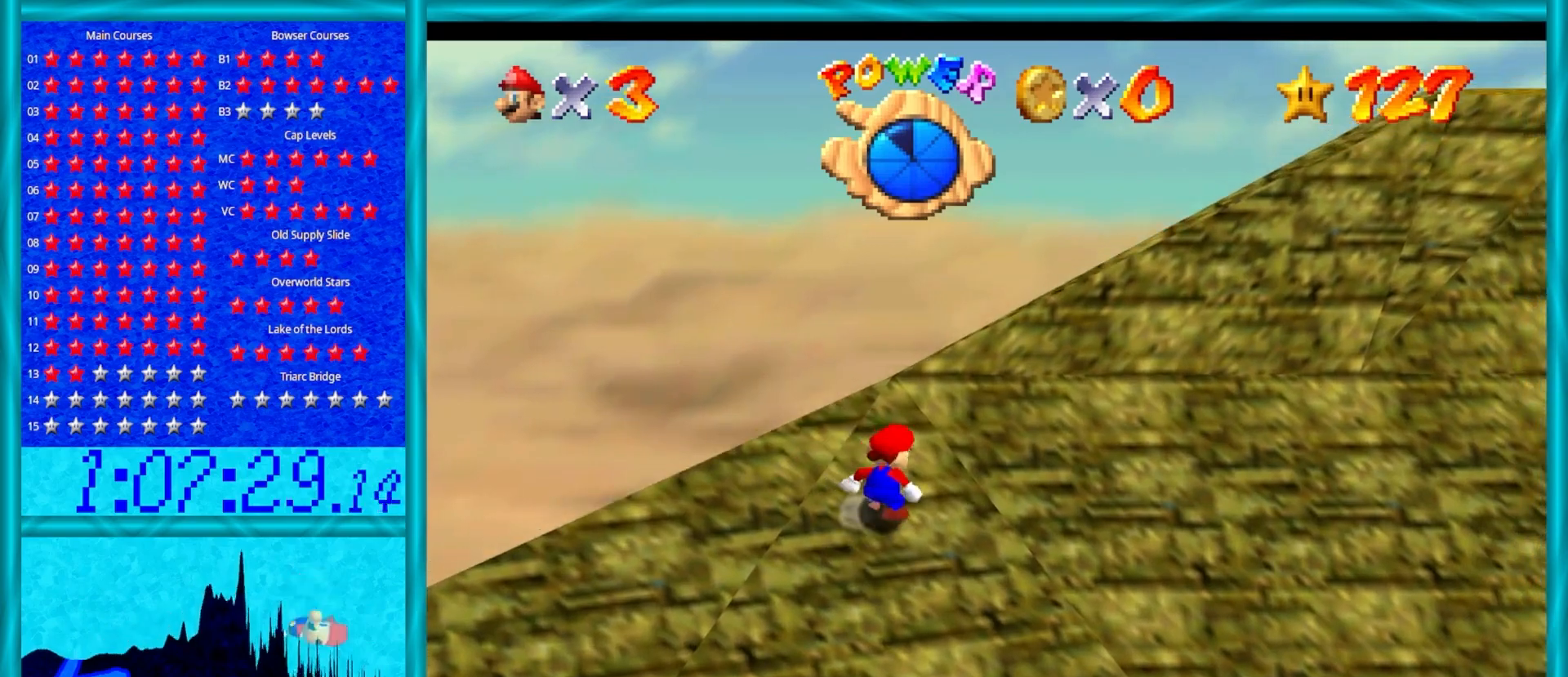
{"buttons": ["A", "B"], "left_stick": "up-right", "events": [[117, "B", "down"], [250, "B", "up"], [450, "B", "down"]]}
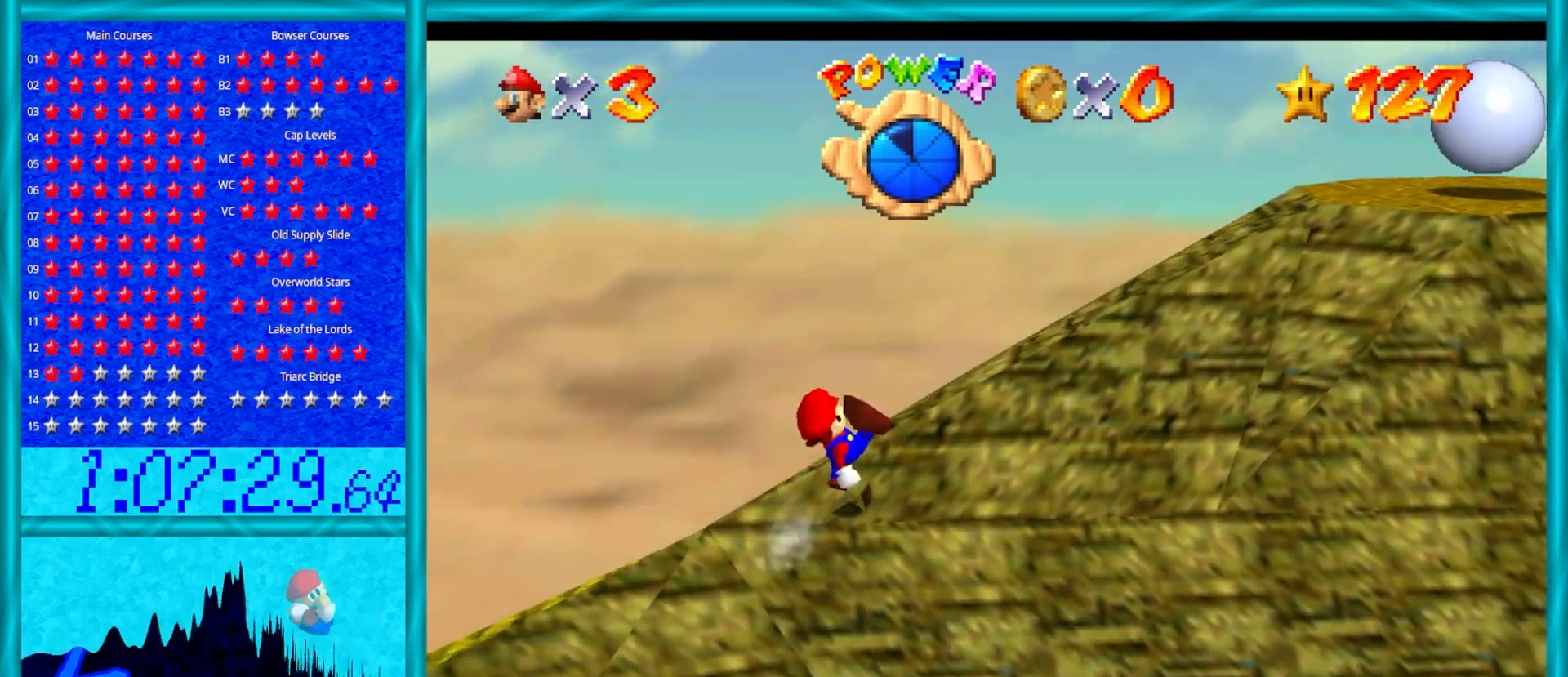
{"buttons": ["A"], "left_stick": "right", "events": [[133, "B", "up"], [317, "B", "down"], [483, "B", "up"], [483, "left_stick", "right"]]}
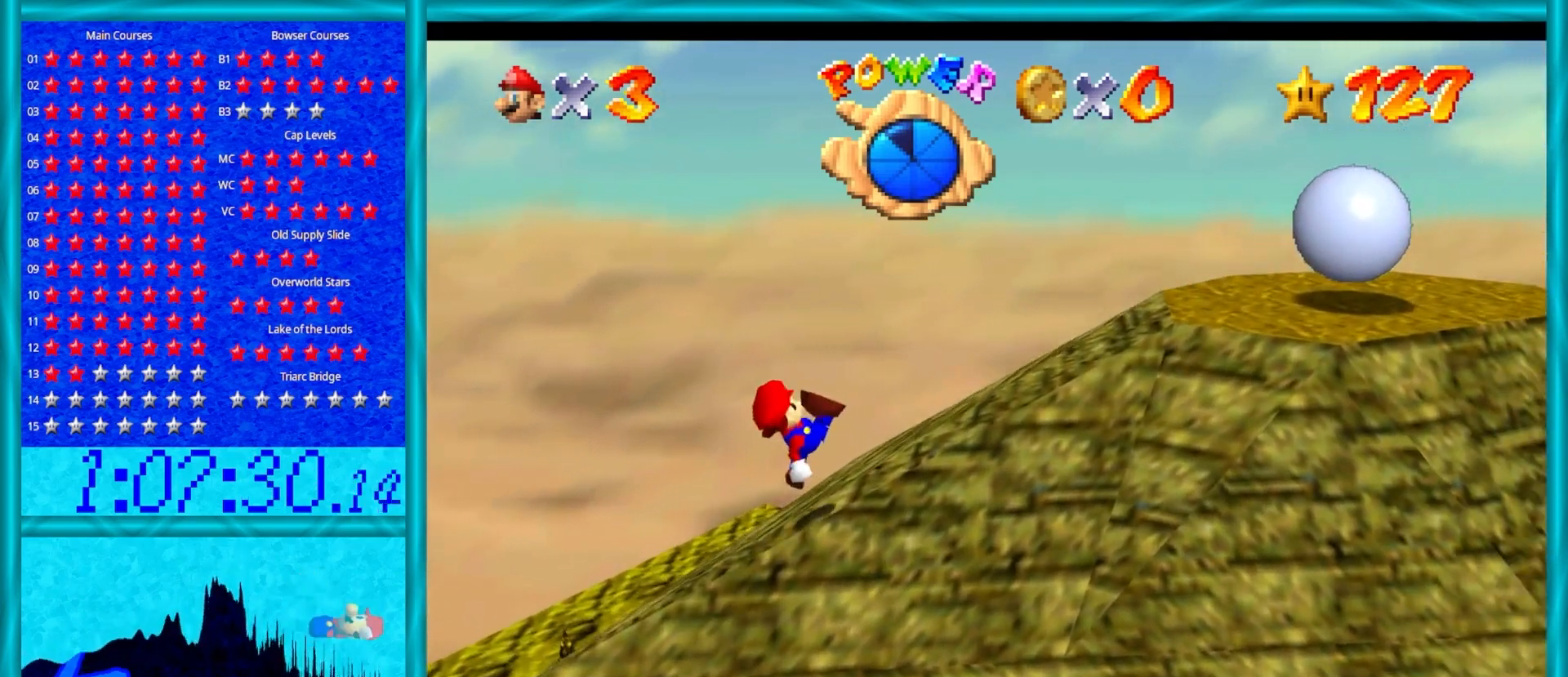
{"buttons": [], "left_stick": "right", "events": [[217, "B", "down"], [367, "B", "up"], [450, "A", "up"]]}
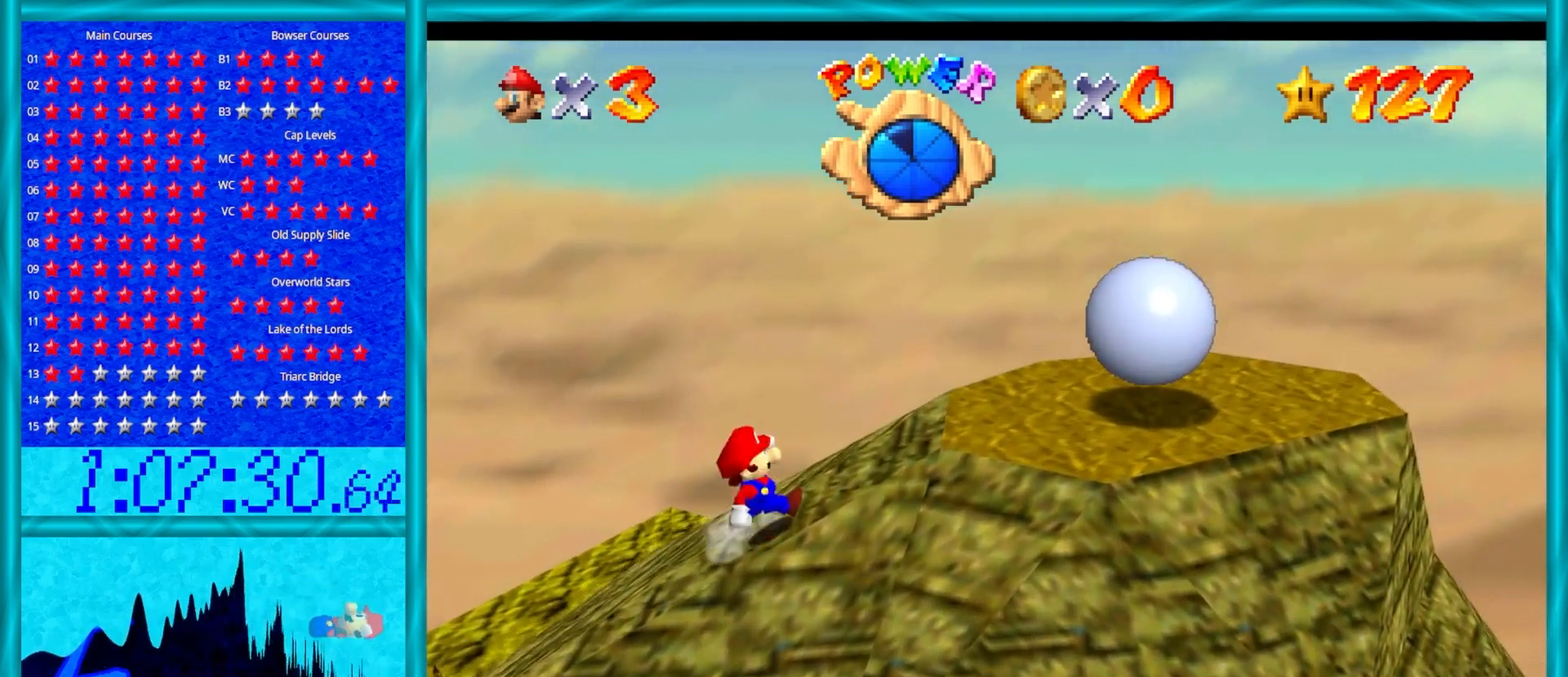
{"buttons": [], "left_stick": "up-right", "events": [[383, "left_stick", "up-right"]]}
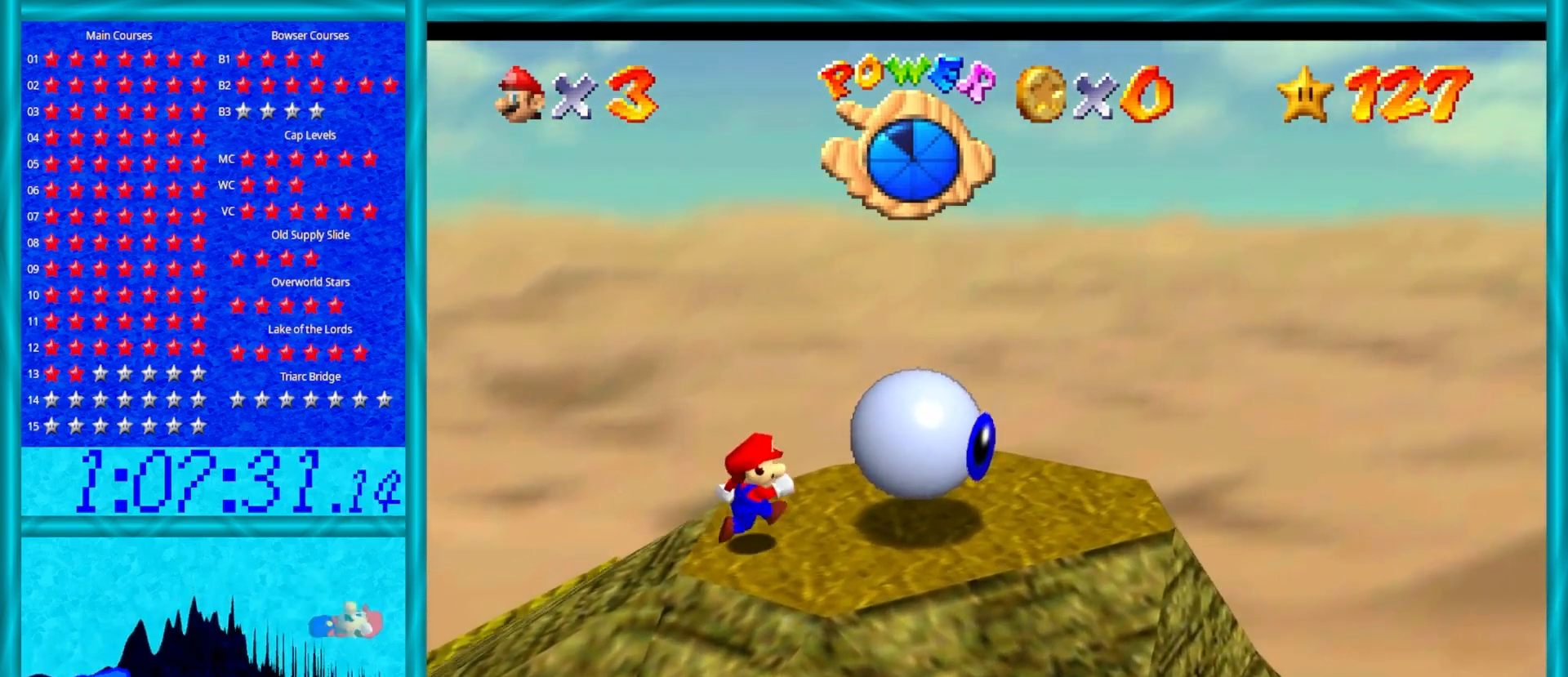
{"buttons": [], "left_stick": "up-left", "events": [[100, "C_UP", "down"], [167, "left_stick", "up"], [250, "C_UP", "up"], [333, "left_stick", "up-left"]]}
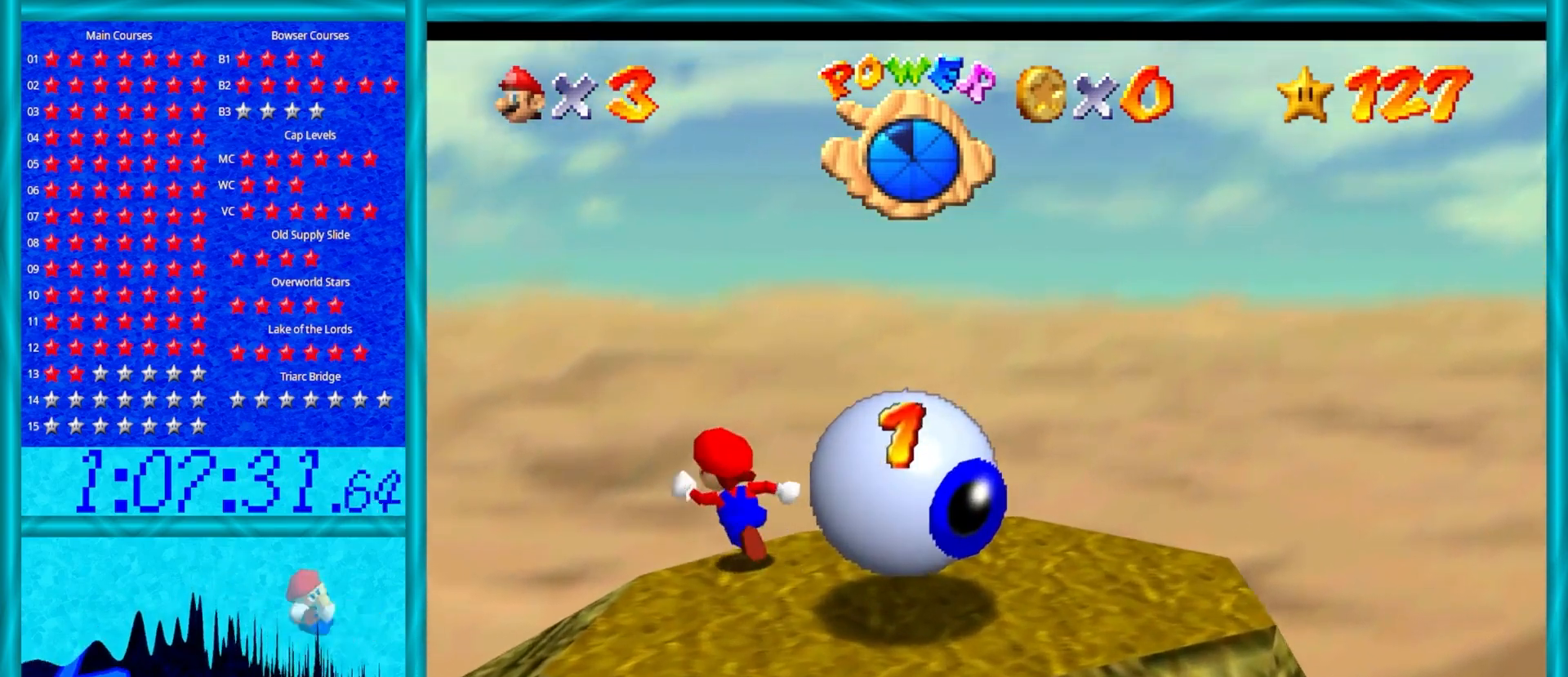
{"buttons": [], "left_stick": "up", "events": [[117, "left_stick", "up"], [200, "C_DOWN", "down"], [350, "C_DOWN", "up"]]}
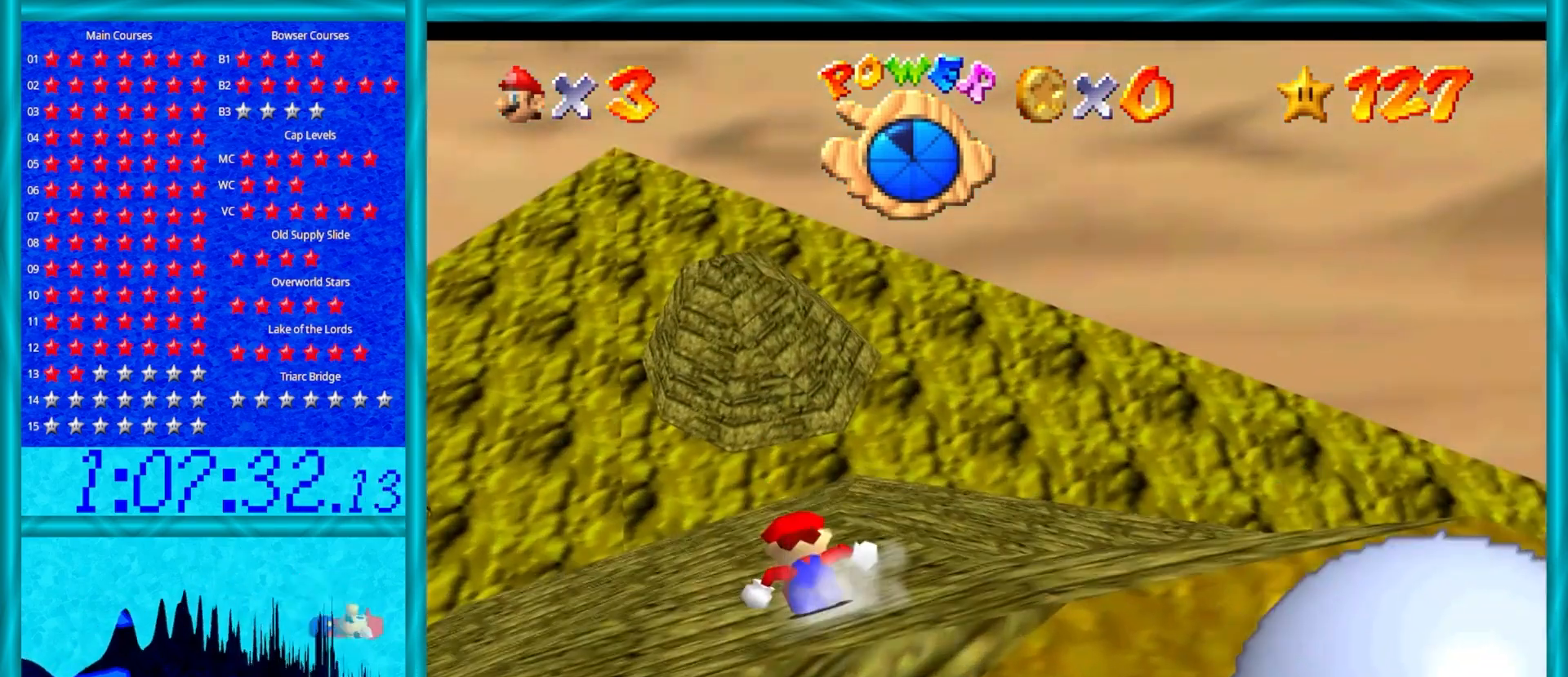
{"buttons": [], "left_stick": "up", "events": []}
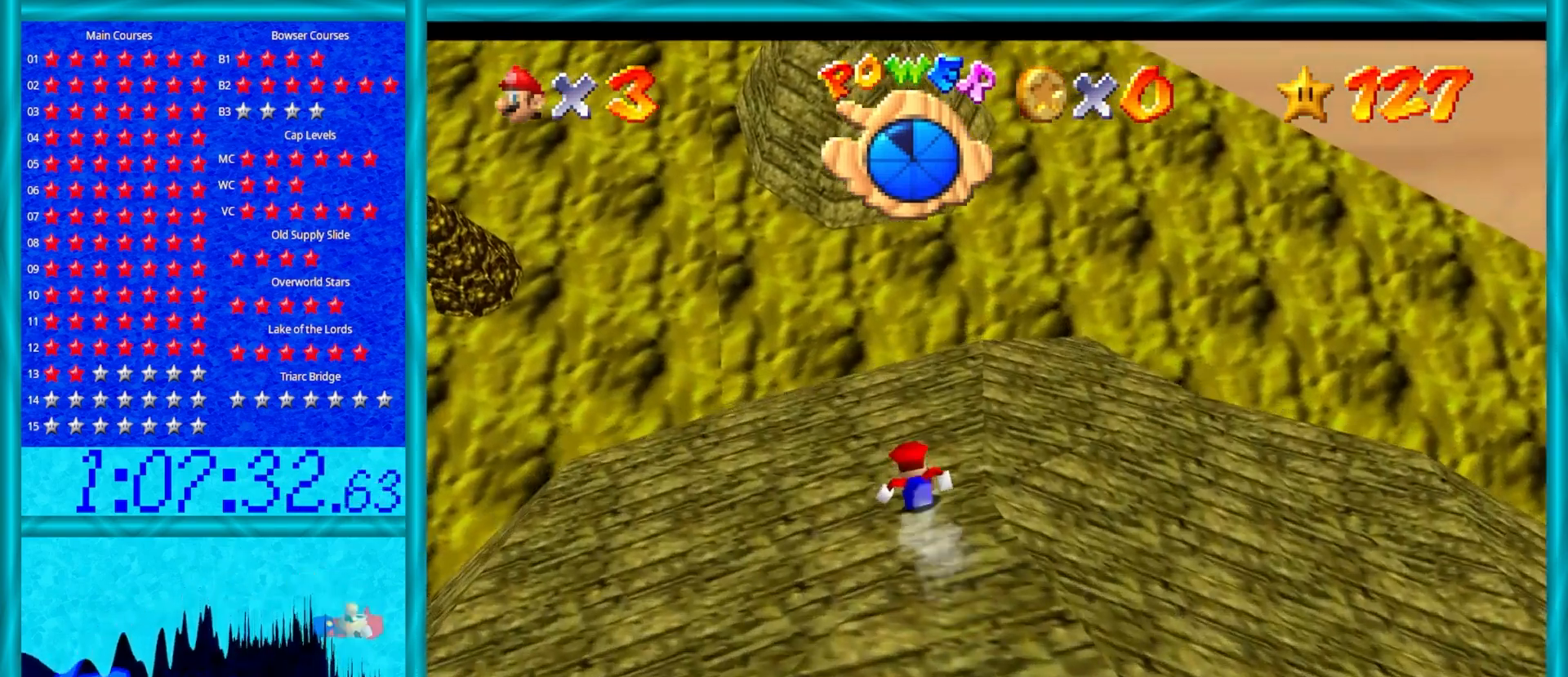
{"buttons": ["A"], "left_stick": "up", "events": [[417, "A", "down"]]}
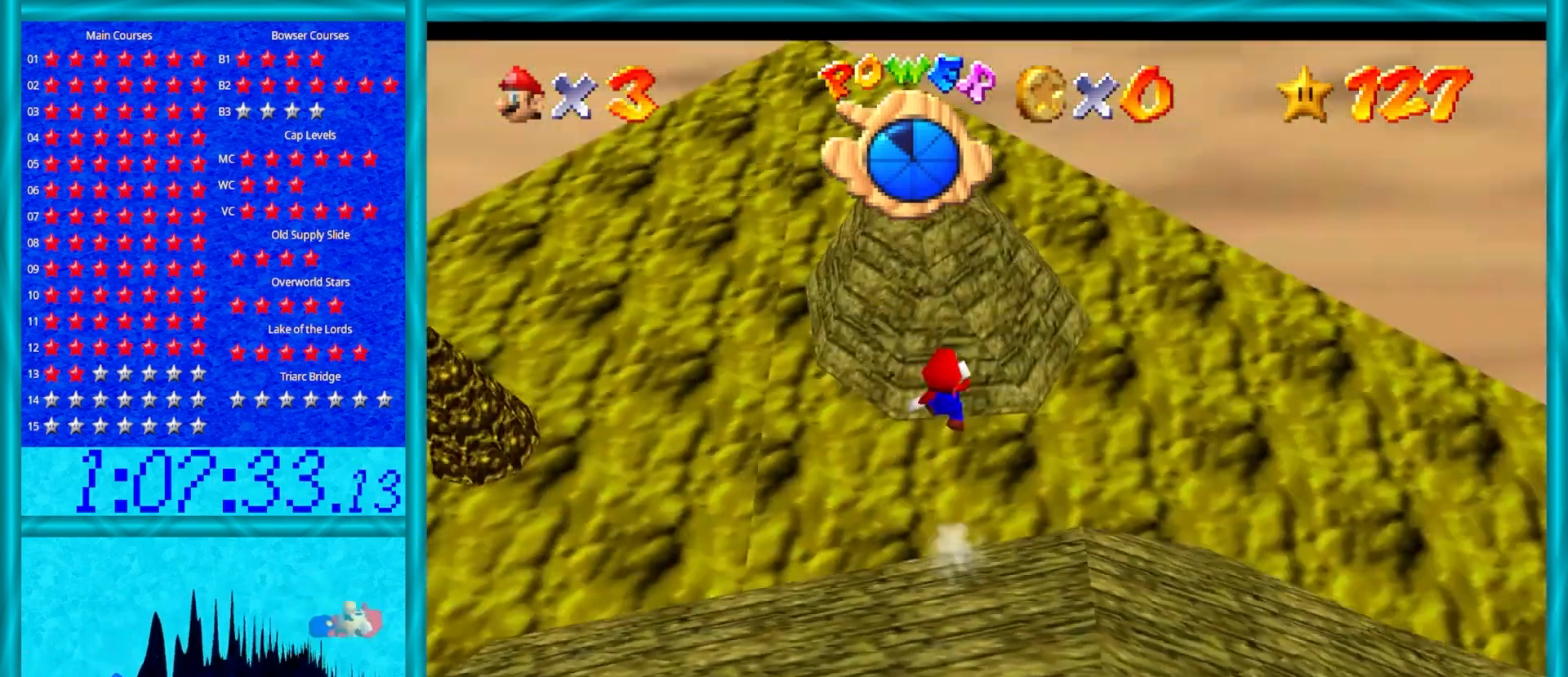
{"buttons": ["A"], "left_stick": "up", "events": []}
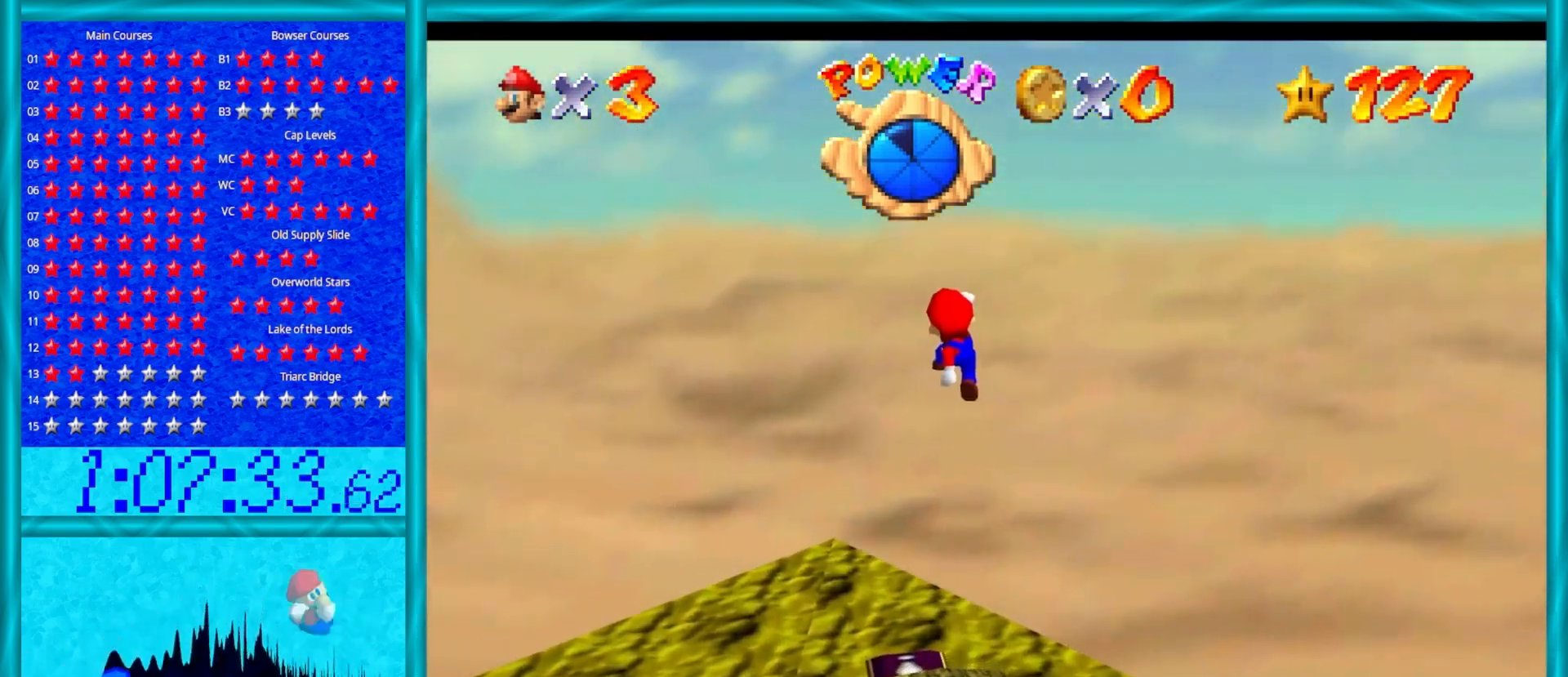
{"buttons": ["A"], "left_stick": "down", "events": [[100, "left_stick", "center"], [317, "left_stick", "down"]]}
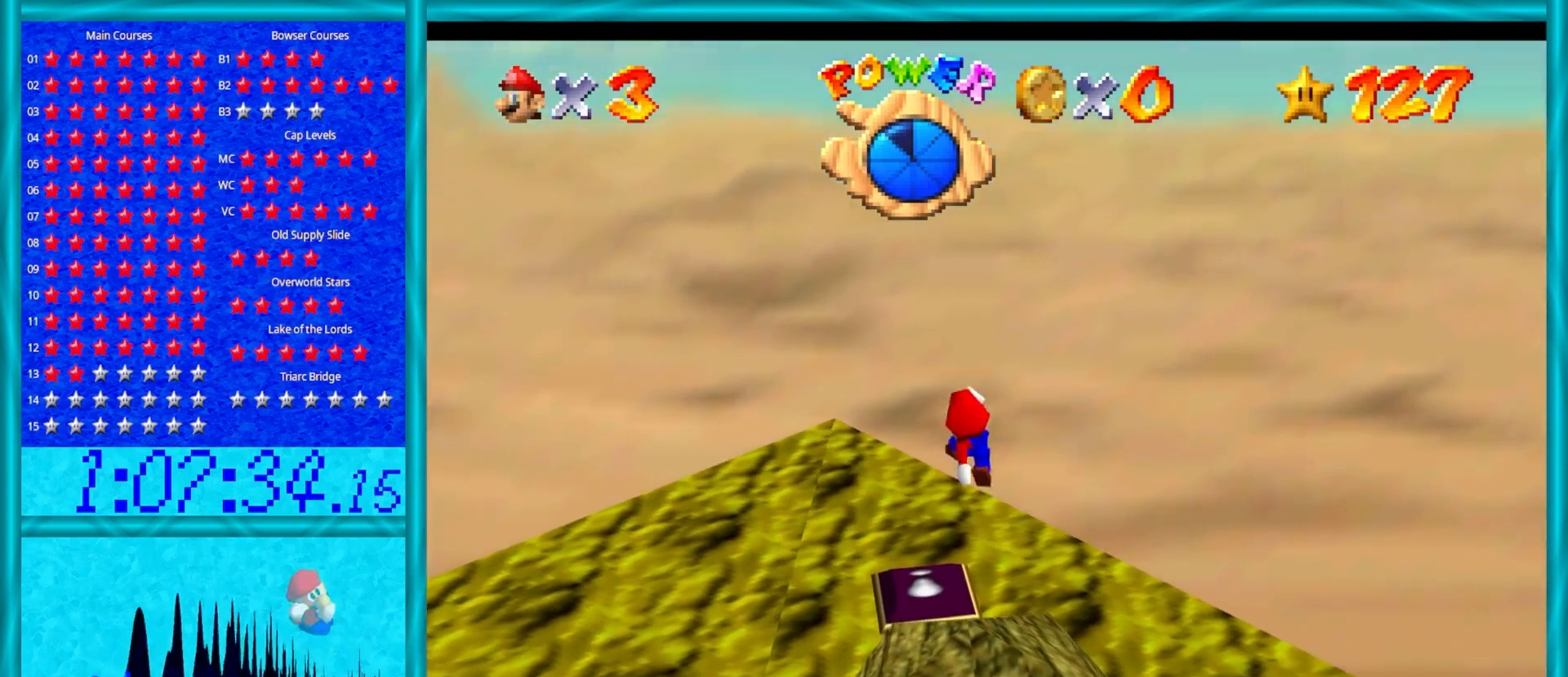
{"buttons": ["C_RIGHT"], "left_stick": "down", "events": [[133, "B", "down"], [283, "B", "up"], [317, "A", "up"], [483, "C_RIGHT", "down"]]}
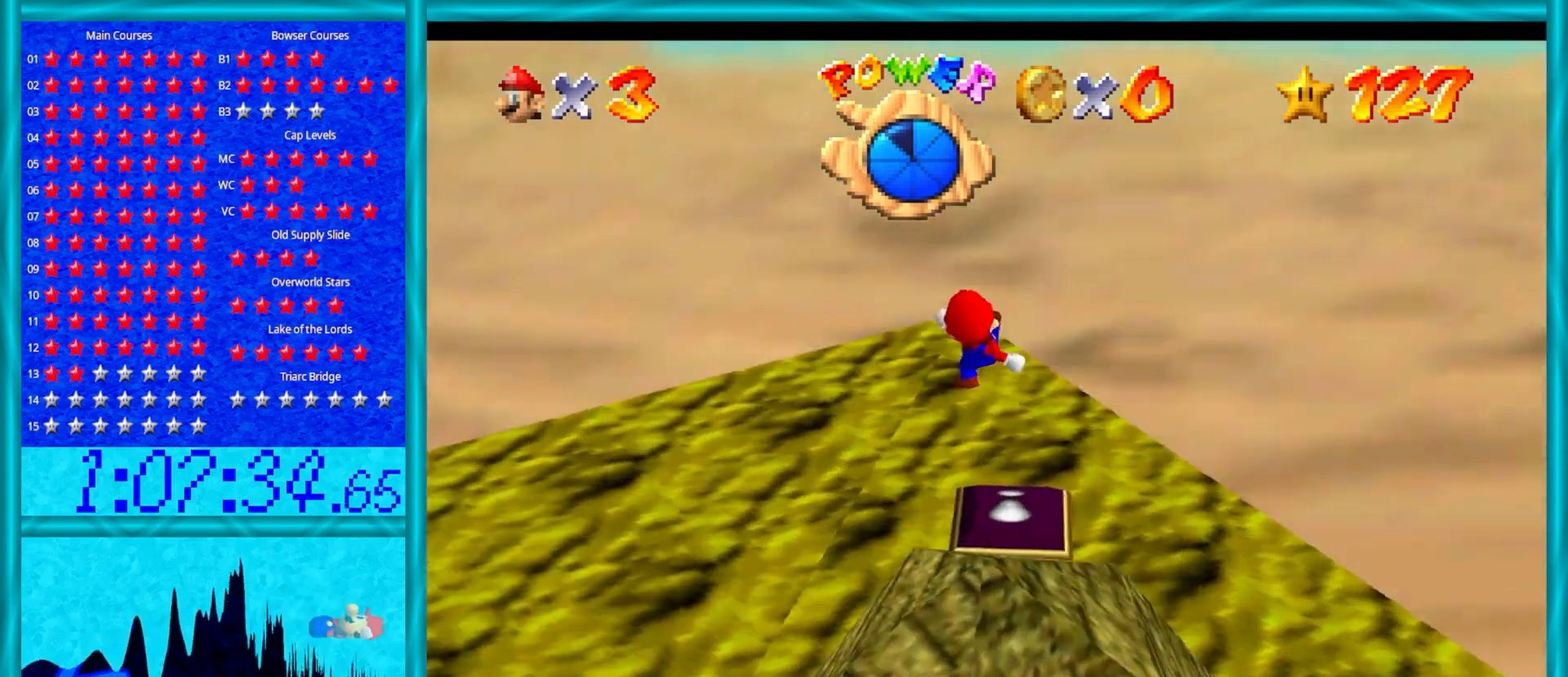
{"buttons": [], "left_stick": "center", "events": [[50, "C_RIGHT", "up"], [167, "left_stick", "center"], [217, "C_RIGHT", "down"], [317, "C_RIGHT", "up"]]}
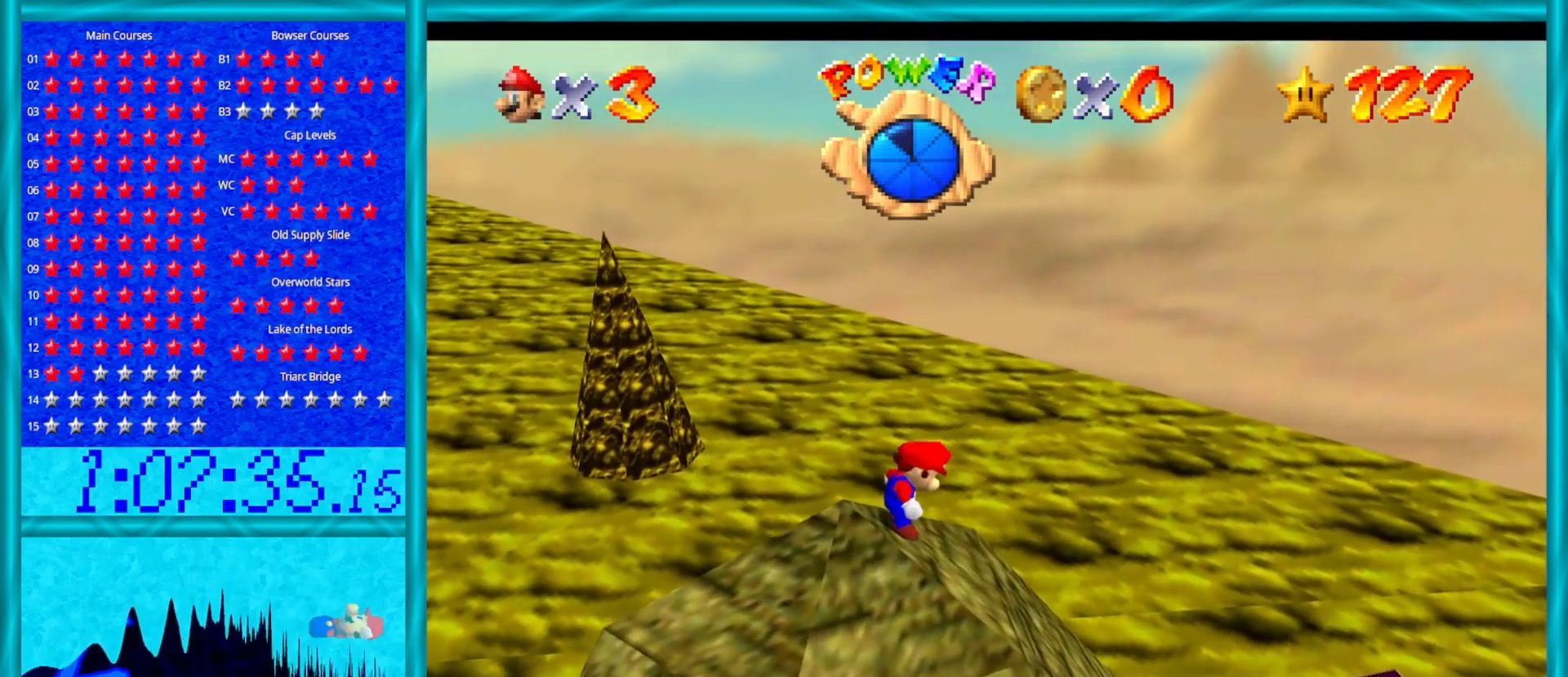
{"buttons": ["A"], "left_stick": "right", "events": [[117, "left_stick", "right"], [367, "A", "down"]]}
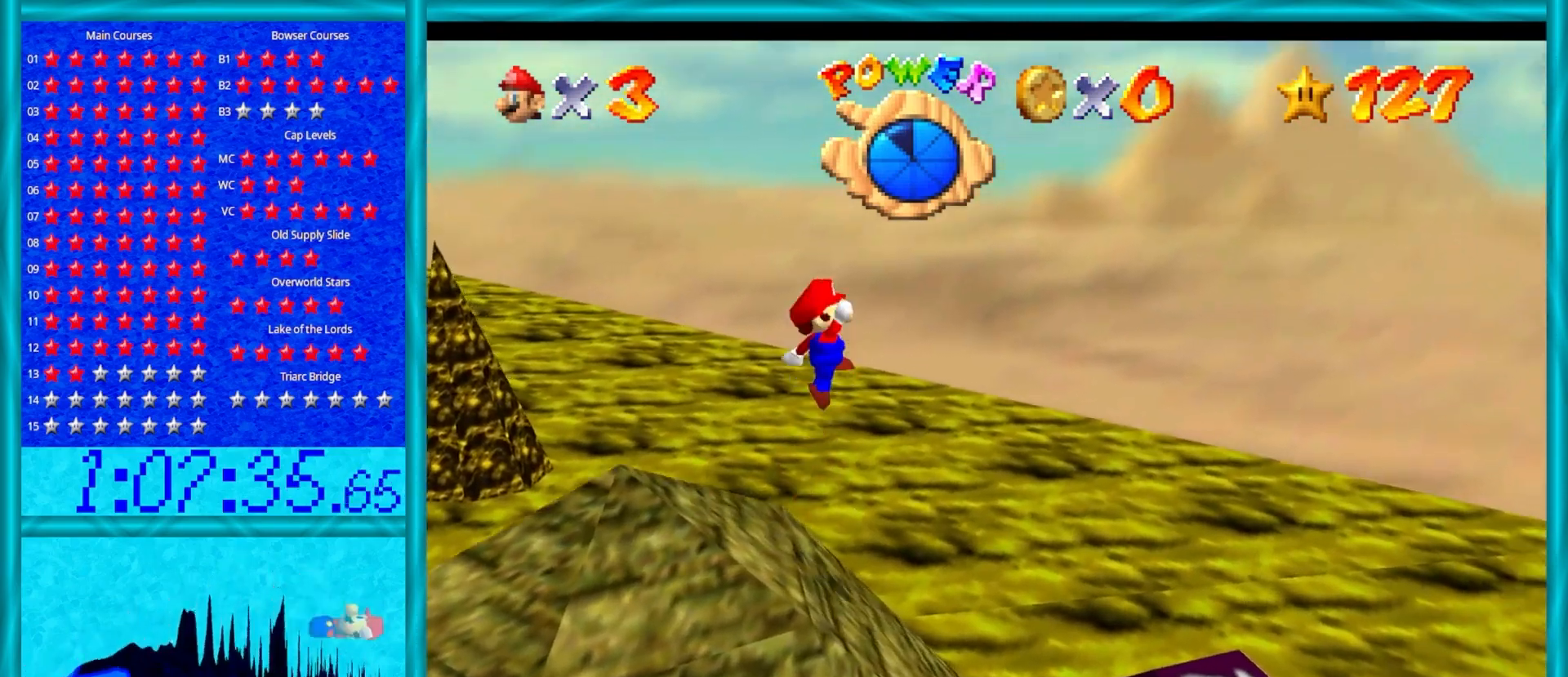
{"buttons": ["A"], "left_stick": "left", "events": [[267, "left_stick", "center"], [433, "left_stick", "left"]]}
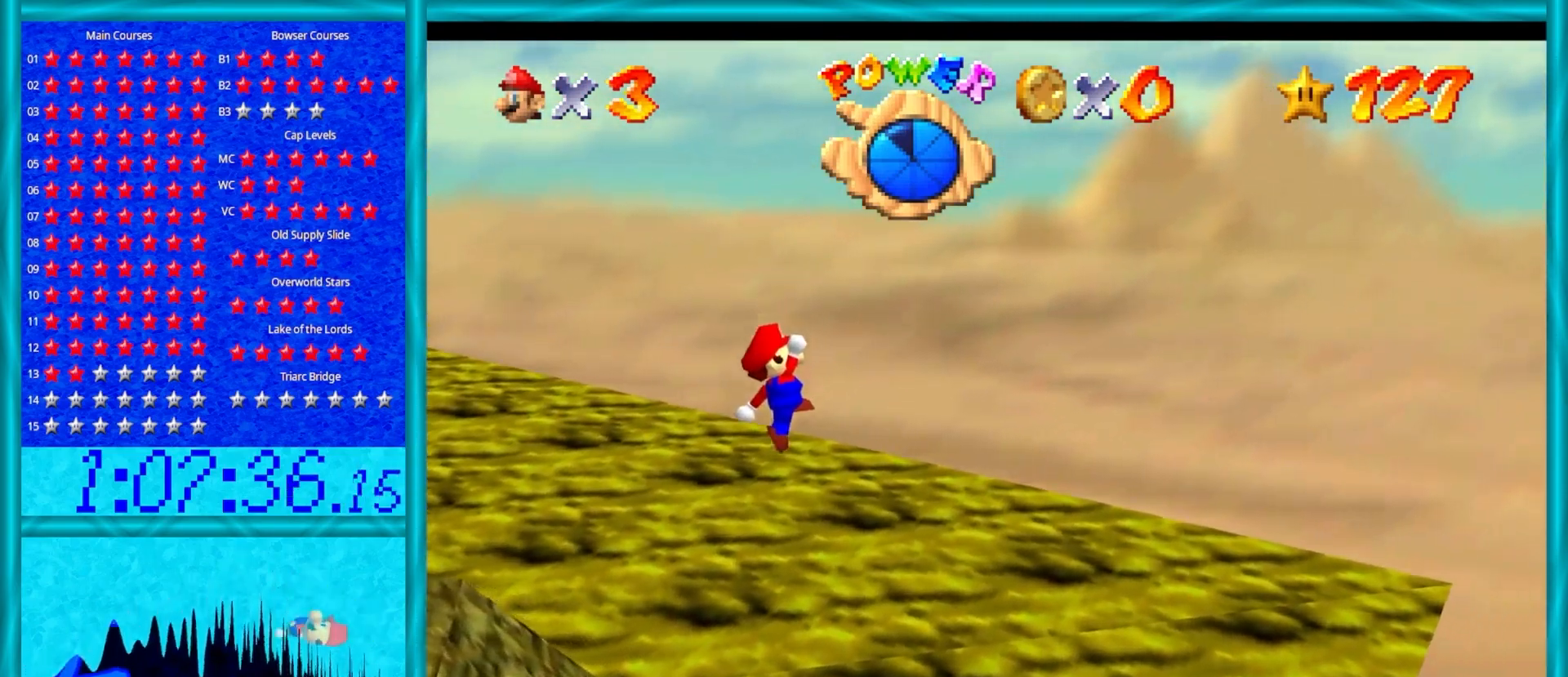
{"buttons": [], "left_stick": "left", "events": [[117, "left_stick", "up"], [167, "left_stick", "up-right"], [233, "B", "down"], [333, "B", "up"], [367, "left_stick", "left"], [400, "A", "up"]]}
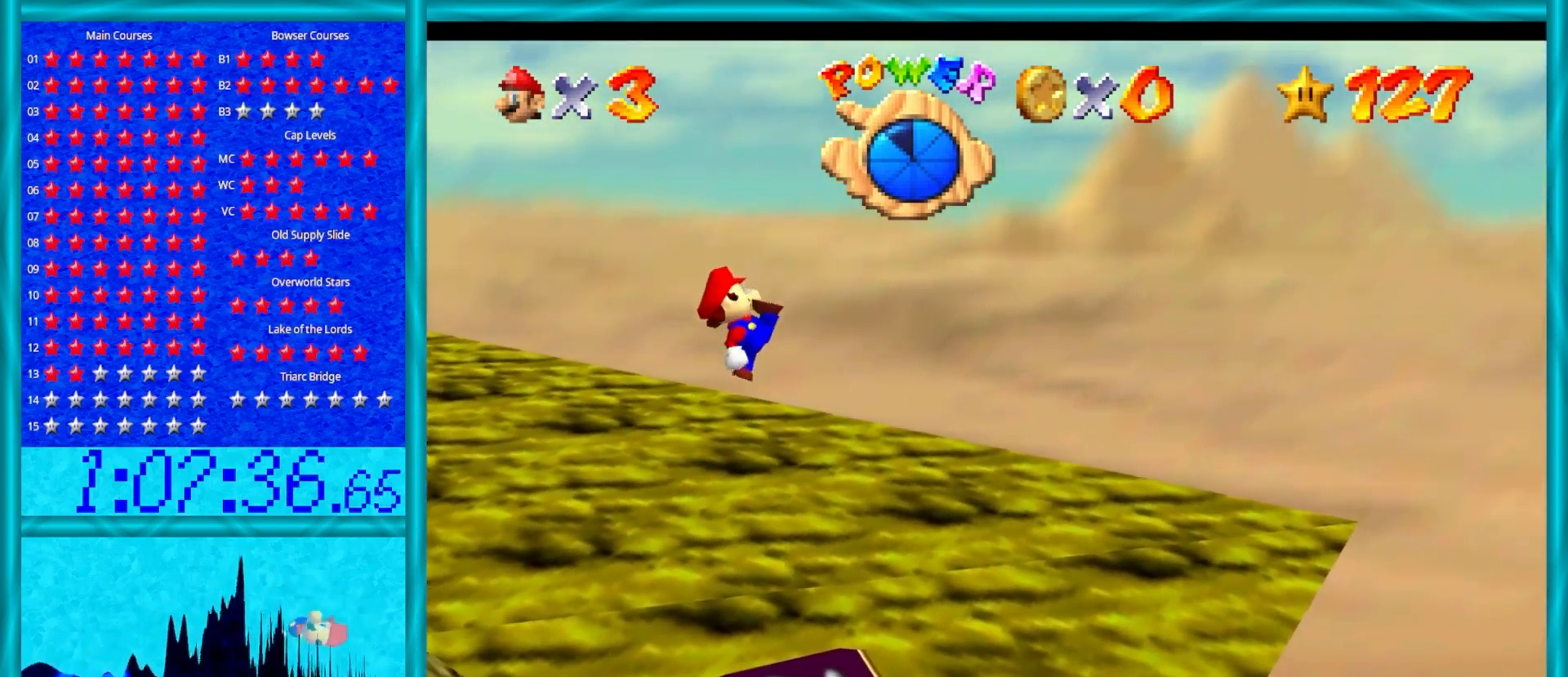
{"buttons": [], "left_stick": "center", "events": [[50, "C_RIGHT", "down"], [83, "C_RIGHT", "up"], [150, "left_stick", "center"], [217, "C_RIGHT", "down"], [333, "C_RIGHT", "up"]]}
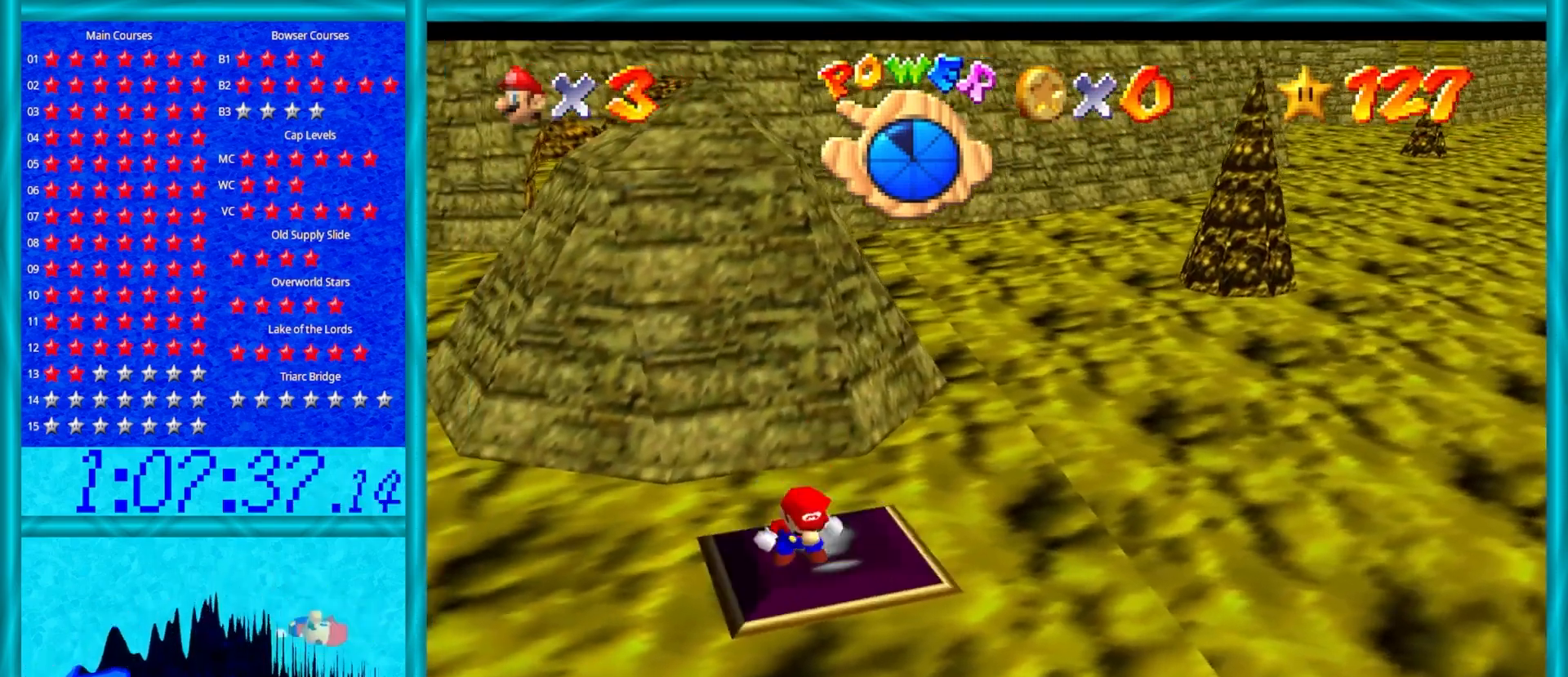
{"buttons": ["Z"], "left_stick": "up", "events": [[83, "left_stick", "left"], [167, "left_stick", "up-left"], [300, "left_stick", "up"], [500, "Z", "down"]]}
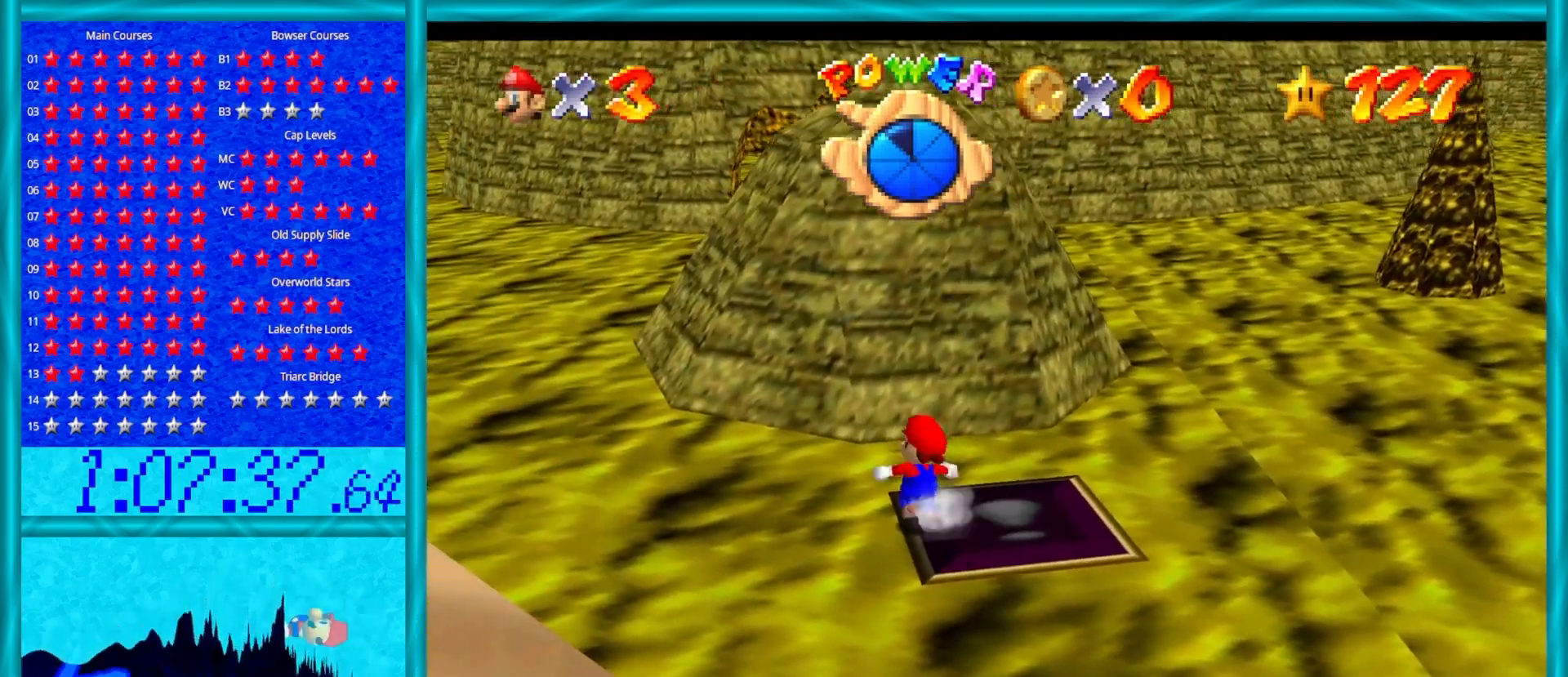
{"buttons": ["C_UP"], "left_stick": "up-right", "events": [[100, "A", "down"], [283, "A", "up"], [317, "left_stick", "up-right"], [350, "Z", "up"], [467, "C_UP", "down"]]}
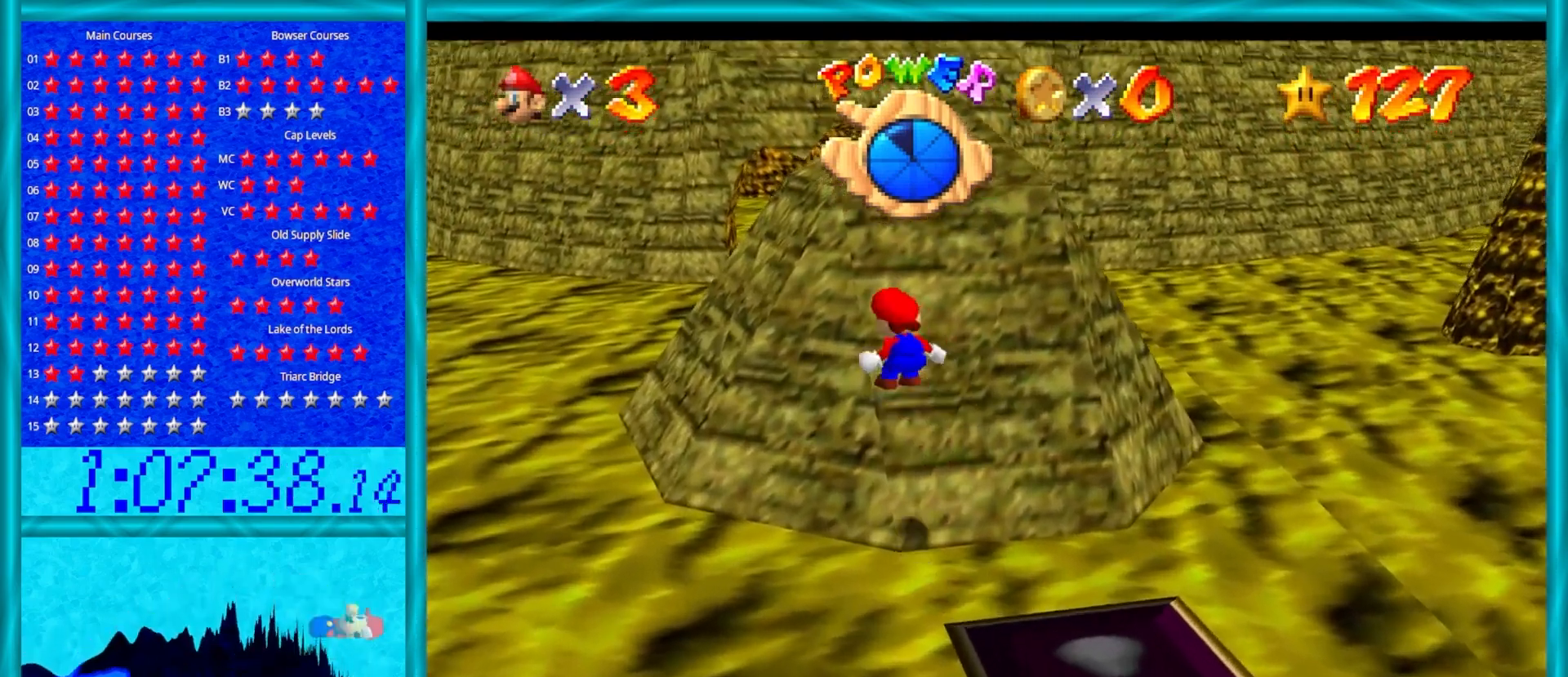
{"buttons": [], "left_stick": "up-right", "events": [[83, "C_UP", "up"]]}
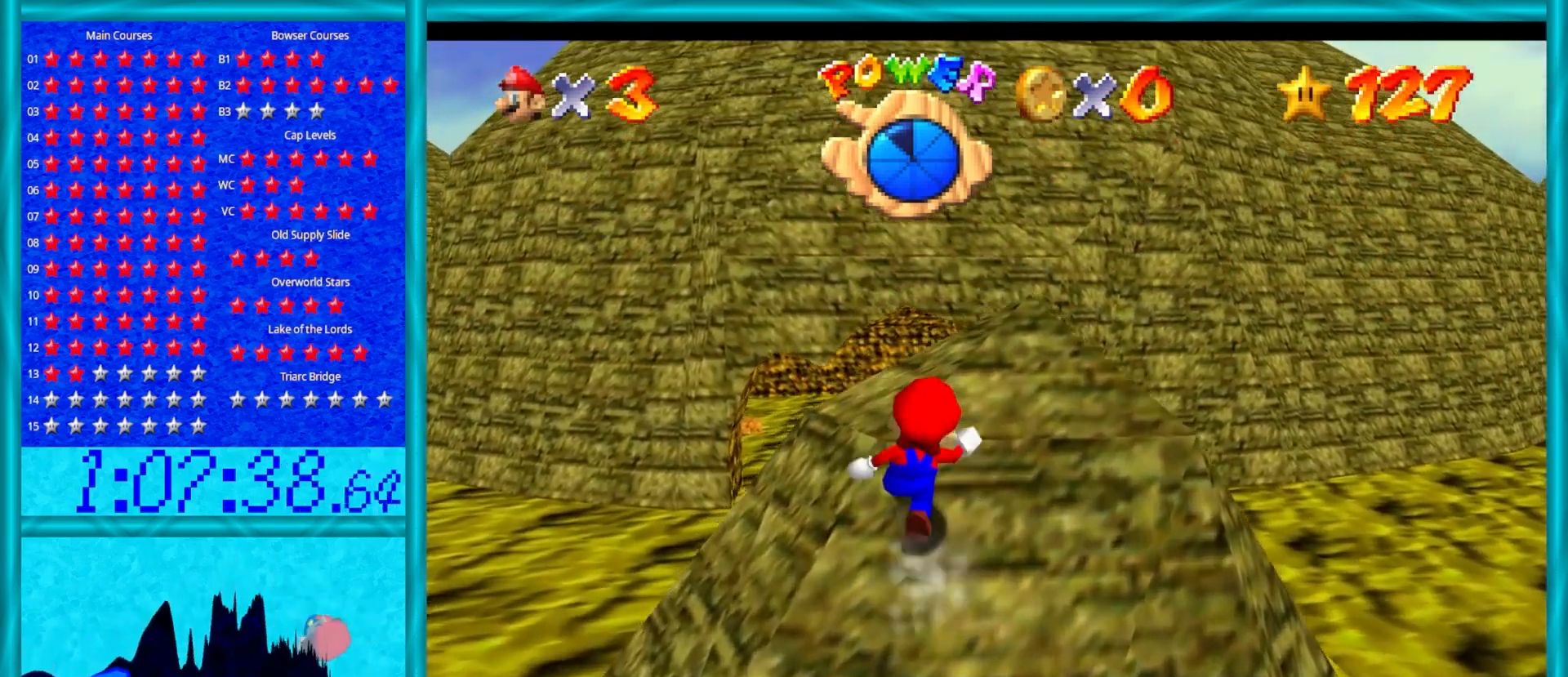
{"buttons": [], "left_stick": "up", "events": [[500, "left_stick", "up"]]}
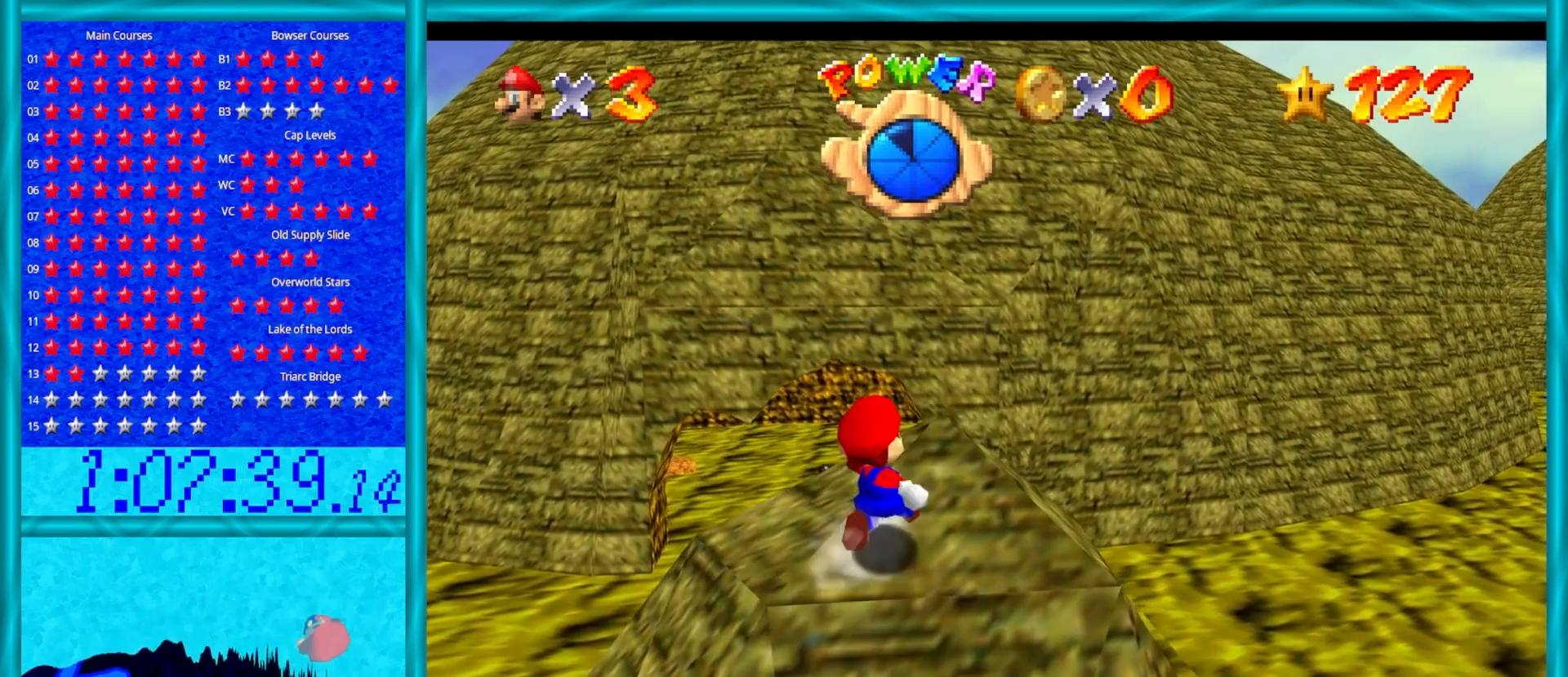
{"buttons": [], "left_stick": "up", "events": []}
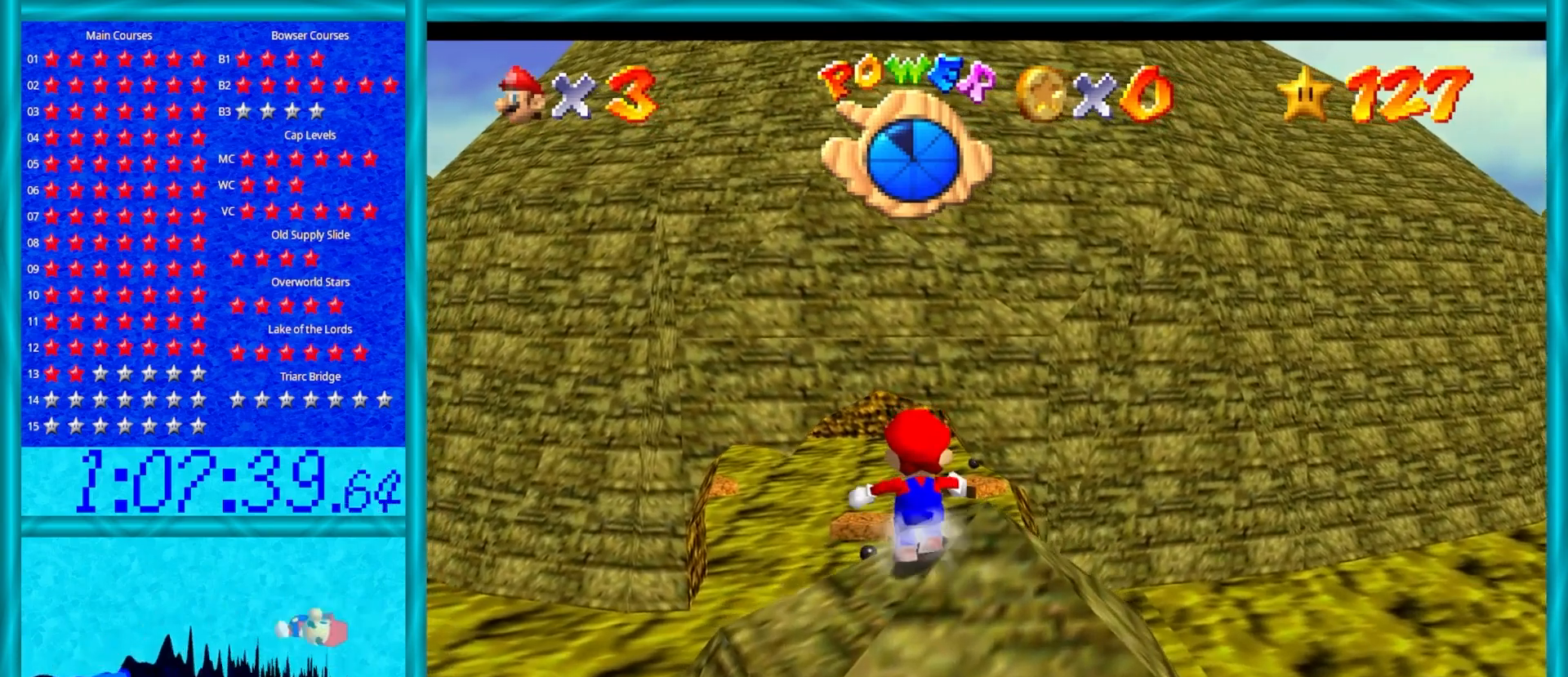
{"buttons": [], "left_stick": "up", "events": []}